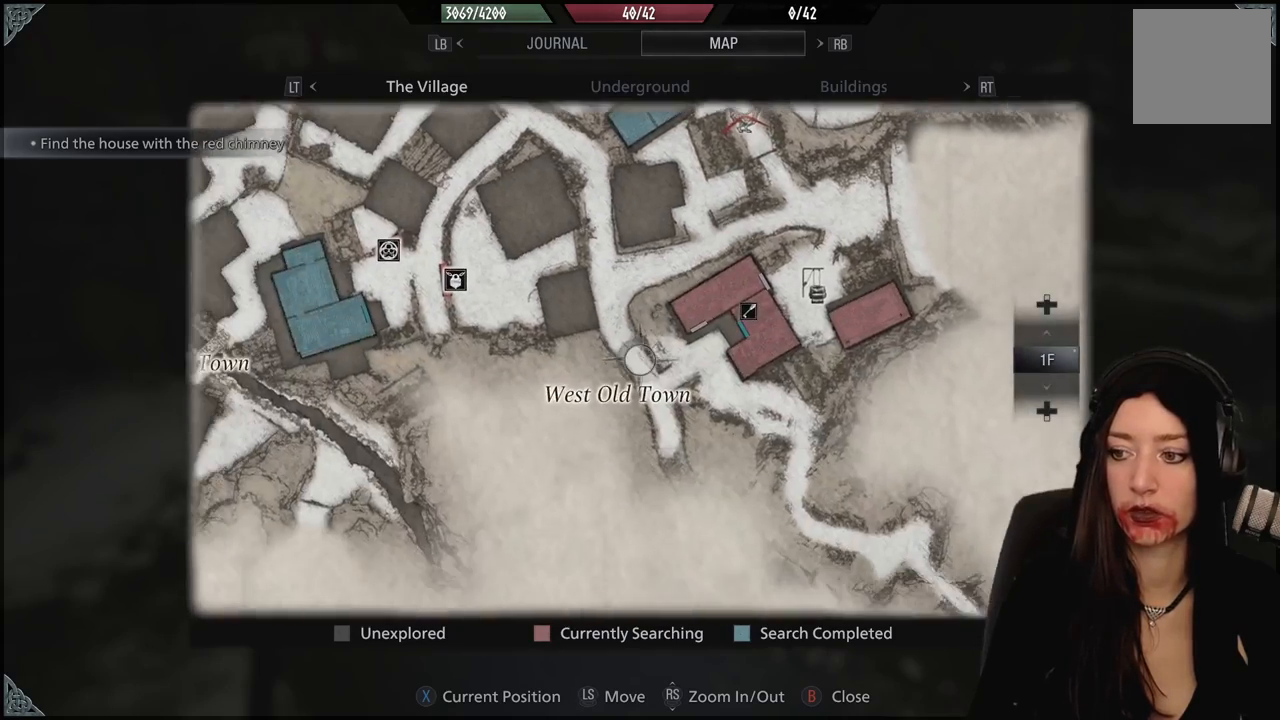
Gameplay with a controller (Xbox layout); each line is a JSON object with the inputs held at the frame after it (dt_ms = milliseconds from this image to that frame). "events" lists button and stick changes between this image and that frame as [ms after this image, input, new state], when the widget could be followed in between.
{"dt_ms": 500, "buttons": [], "left_stick": "center", "right_stick": "down", "events": [[217, "left_stick", "left"], [317, "right_stick", "down"], [400, "left_stick", "center"]]}
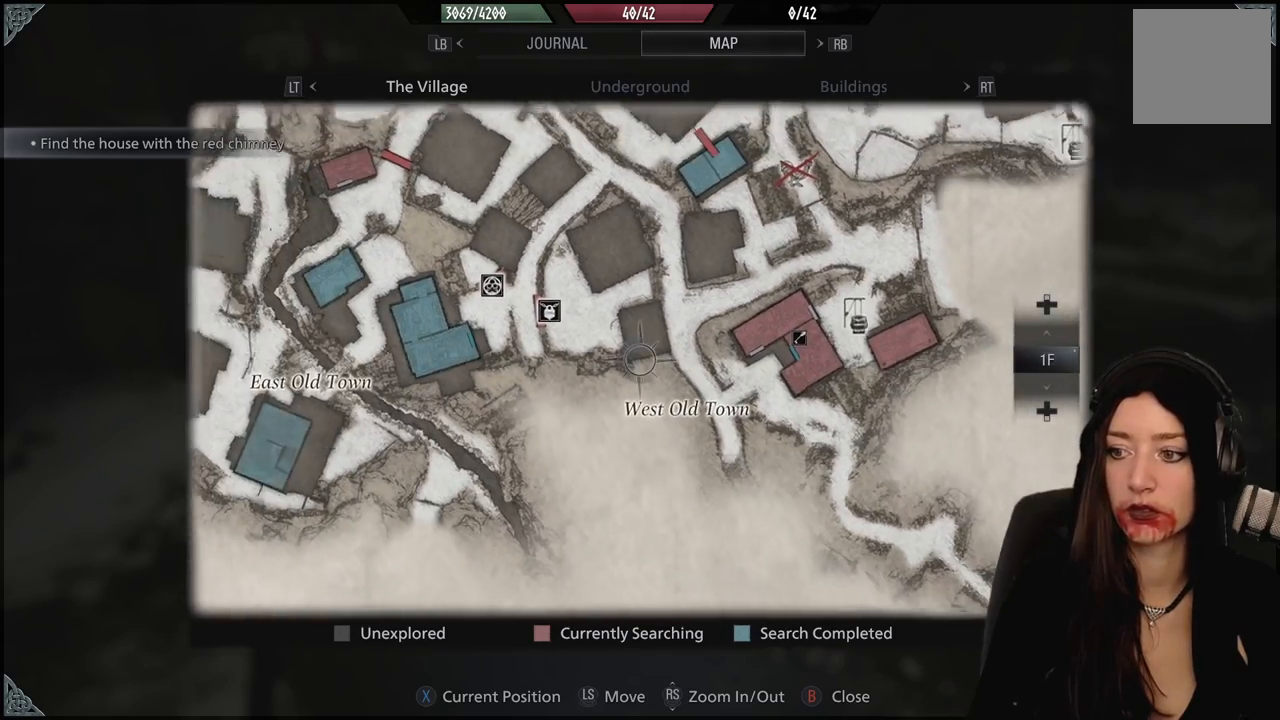
{"dt_ms": 1000, "buttons": [], "left_stick": "up-left", "right_stick": "center", "events": [[100, "right_stick", "center"], [467, "right_stick", "down"], [483, "left_stick", "up-right"], [517, "right_stick", "down-right"], [600, "left_stick", "center"], [633, "right_stick", "center"], [900, "left_stick", "up-left"]]}
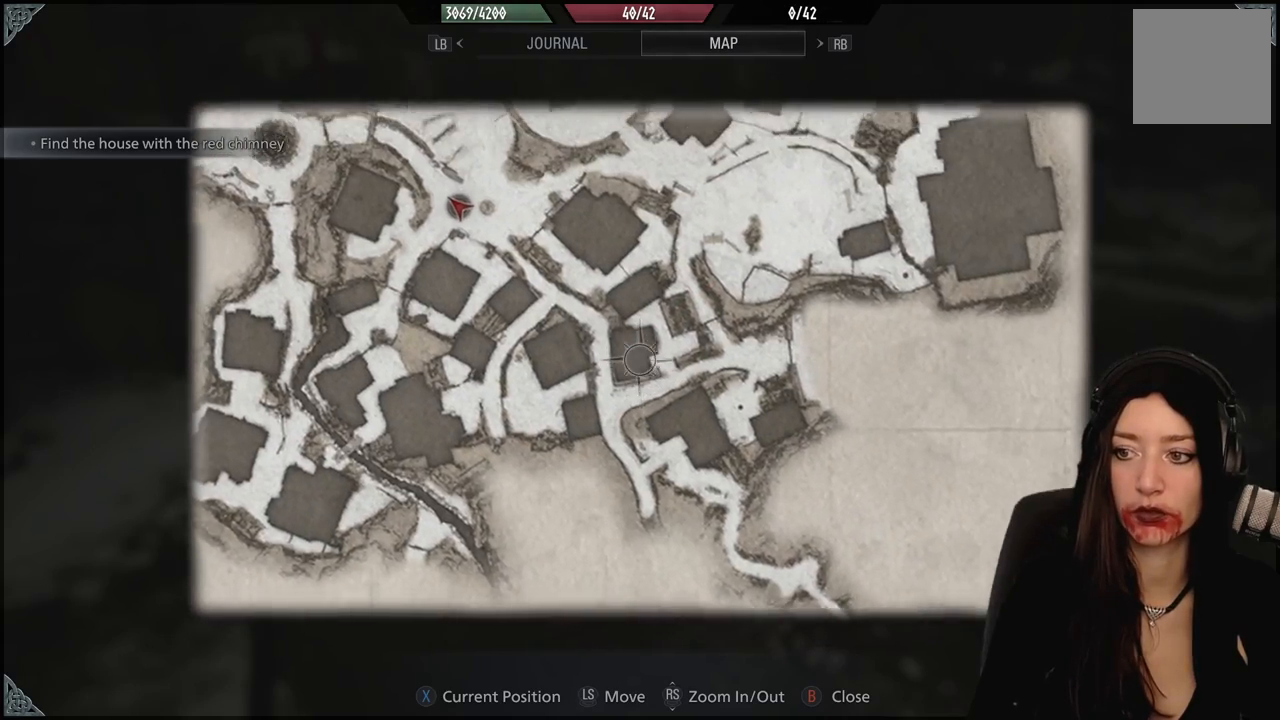
{"dt_ms": 500, "buttons": [], "left_stick": "center", "right_stick": "up", "events": [[117, "left_stick", "center"], [217, "left_stick", "up-left"], [400, "left_stick", "center"], [417, "right_stick", "up"]]}
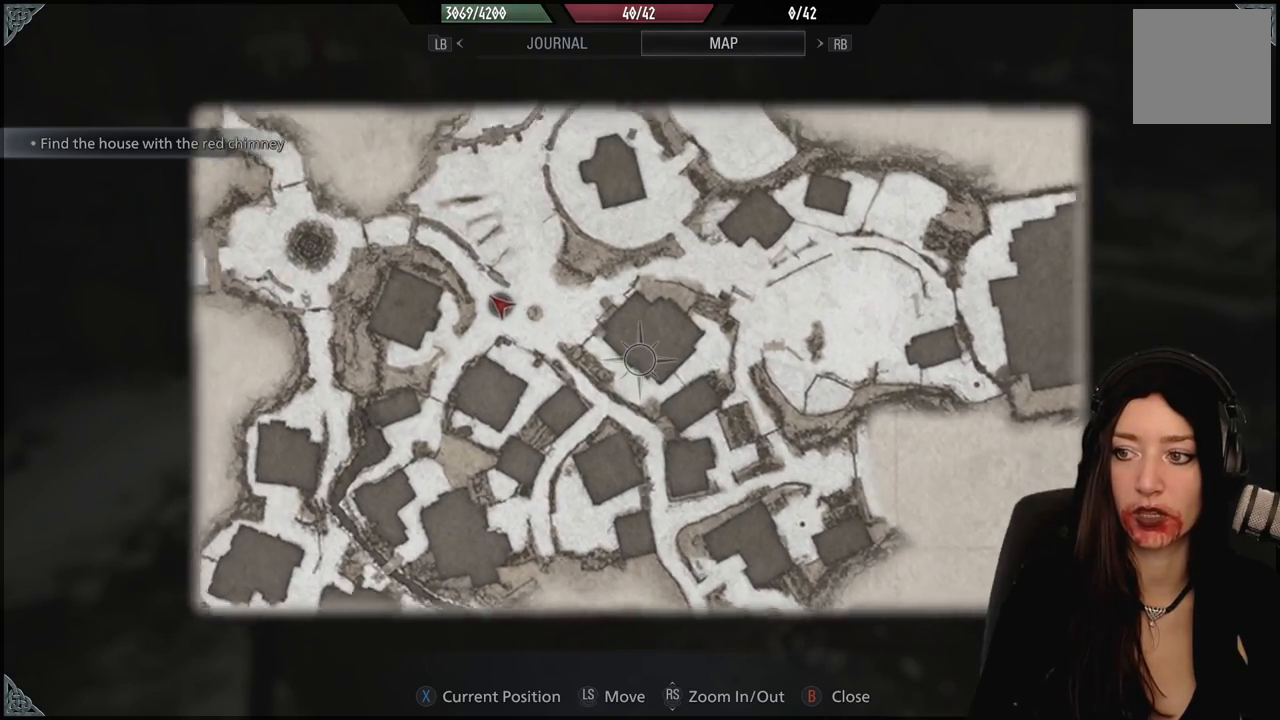
{"dt_ms": 1000, "buttons": [], "left_stick": "center", "right_stick": "center", "events": [[83, "right_stick", "center"], [467, "left_stick", "down-left"], [633, "left_stick", "center"]]}
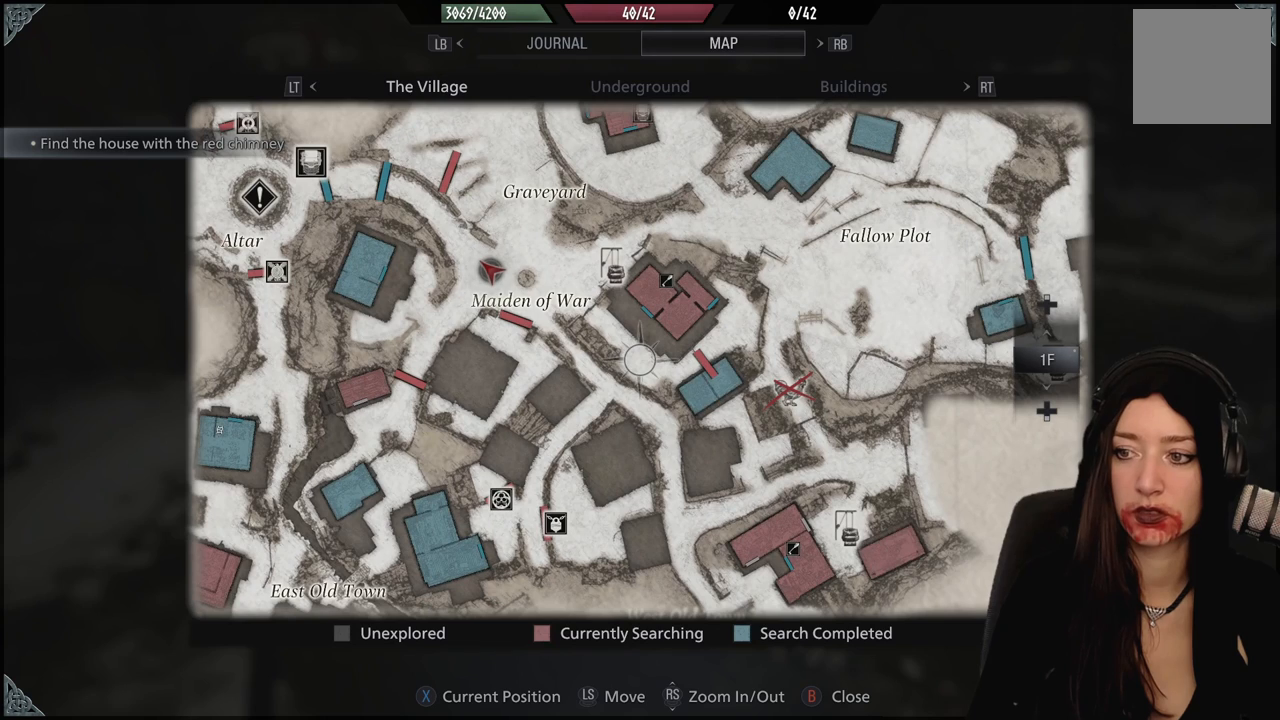
{"dt_ms": 500, "buttons": [], "left_stick": "center", "right_stick": "center", "events": []}
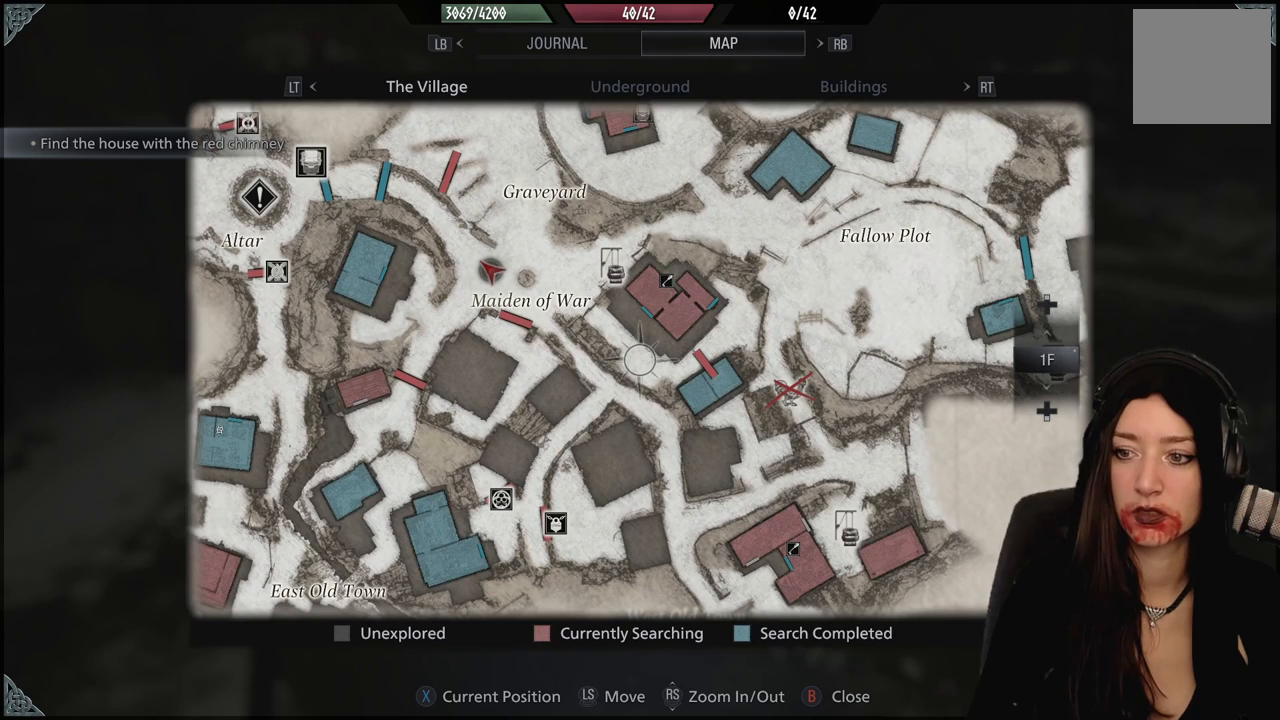
{"dt_ms": 500, "buttons": [], "left_stick": "down-left", "right_stick": "center", "events": [[200, "left_stick", "down-left"]]}
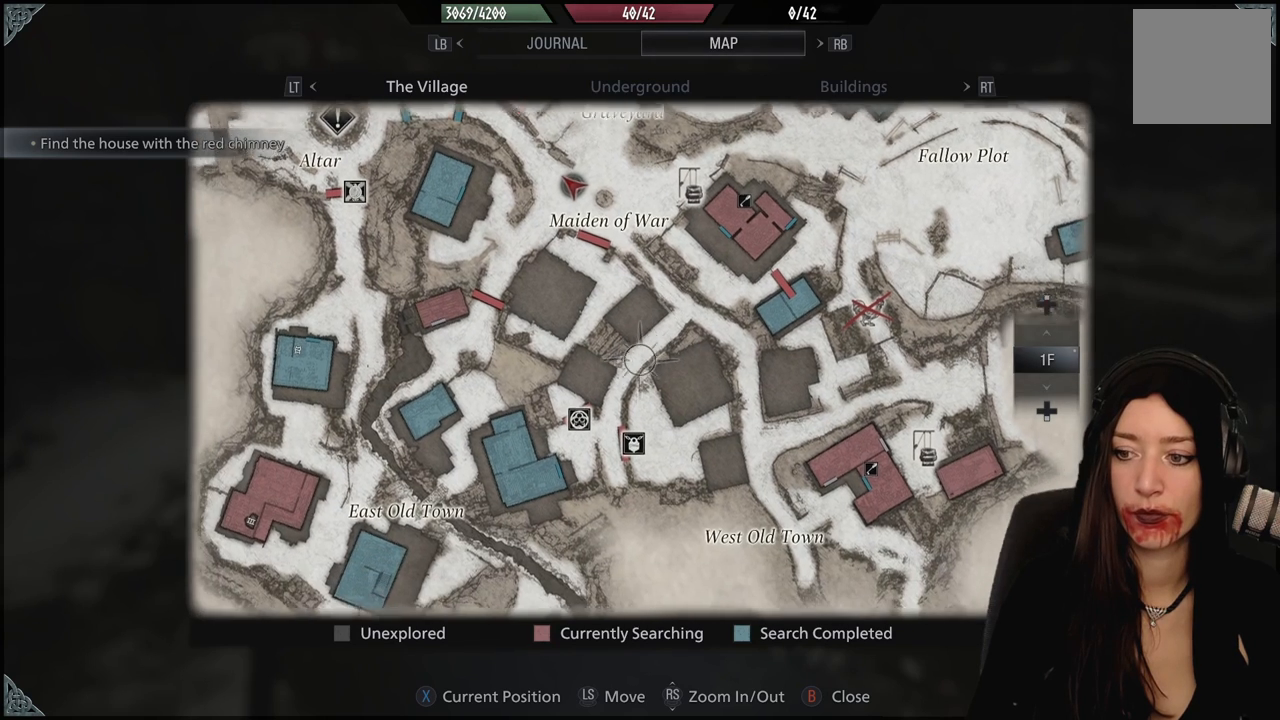
{"dt_ms": 500, "buttons": [], "left_stick": "center", "right_stick": "center", "events": [[33, "left_stick", "center"]]}
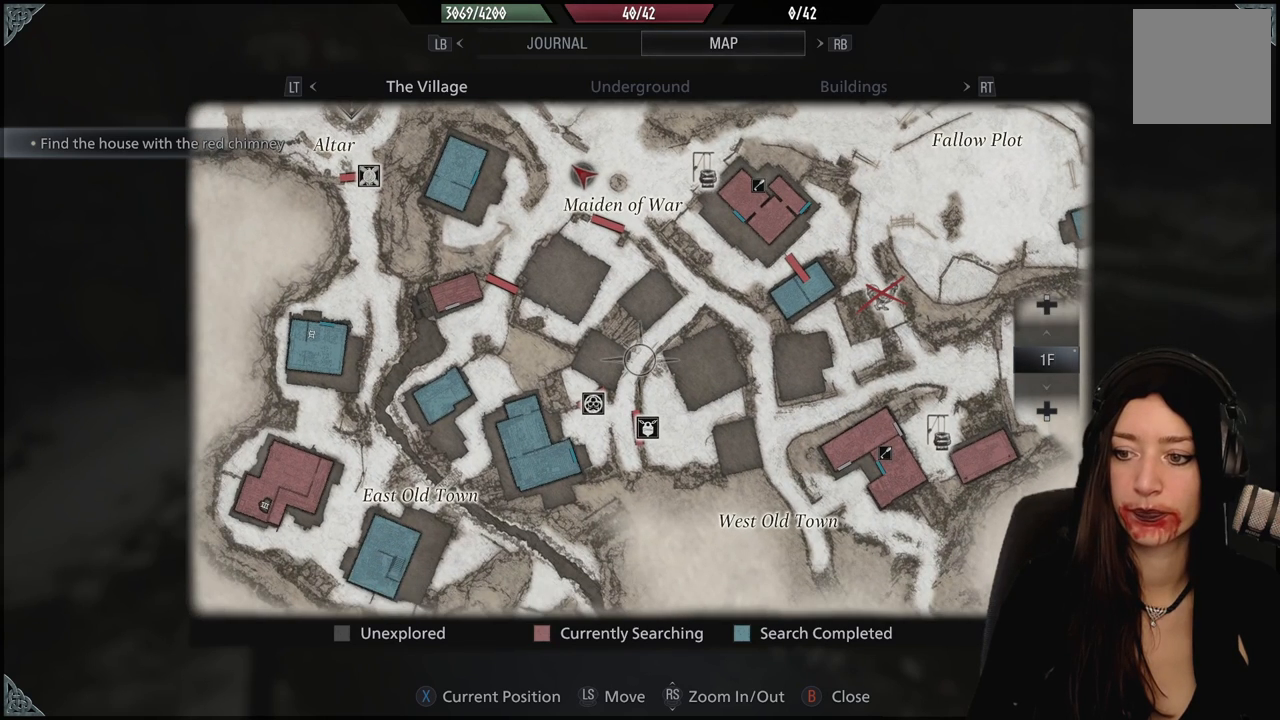
{"dt_ms": 500, "buttons": [], "left_stick": "center", "right_stick": "center", "events": []}
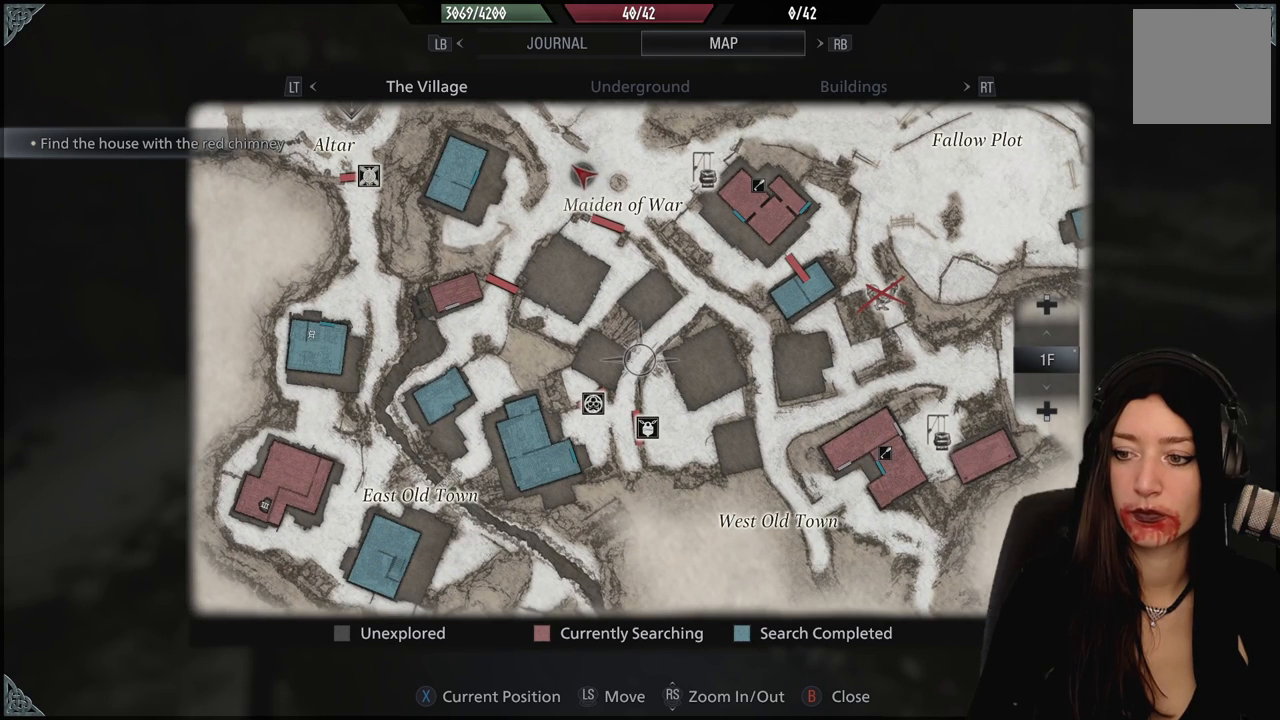
{"dt_ms": 500, "buttons": [], "left_stick": "center", "right_stick": "center", "events": []}
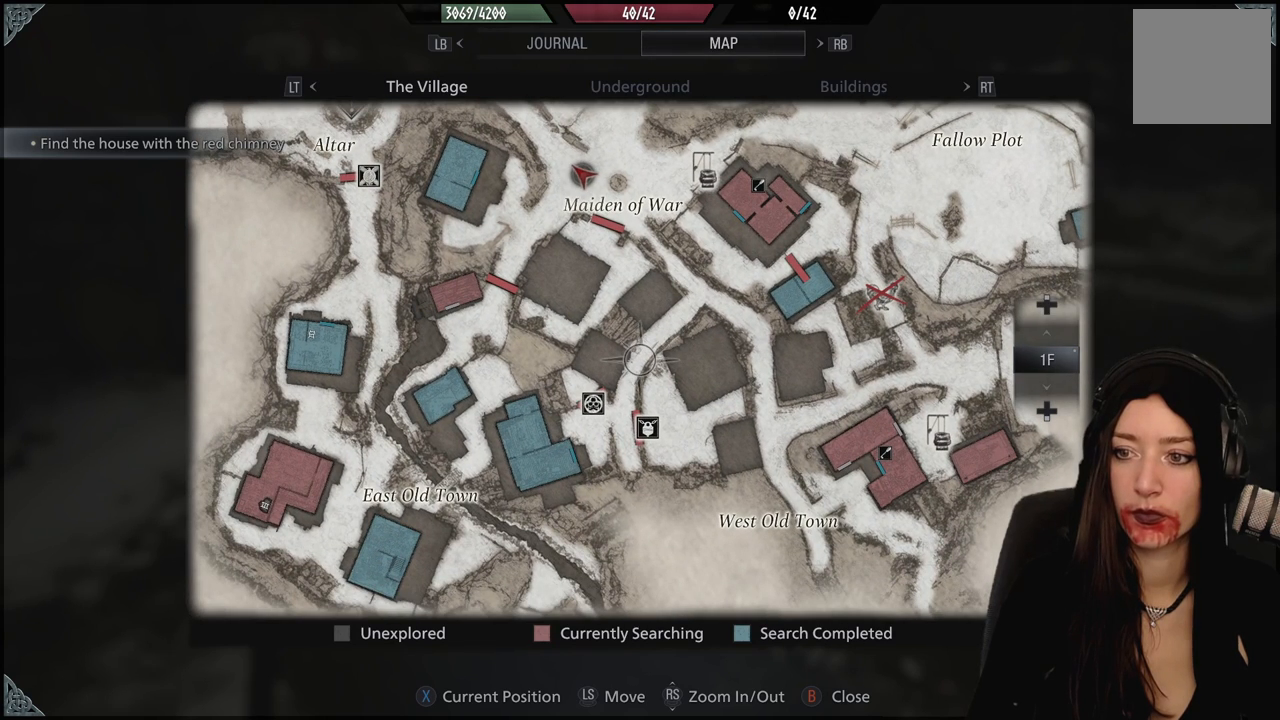
{"dt_ms": 500, "buttons": [], "left_stick": "center", "right_stick": "center", "events": []}
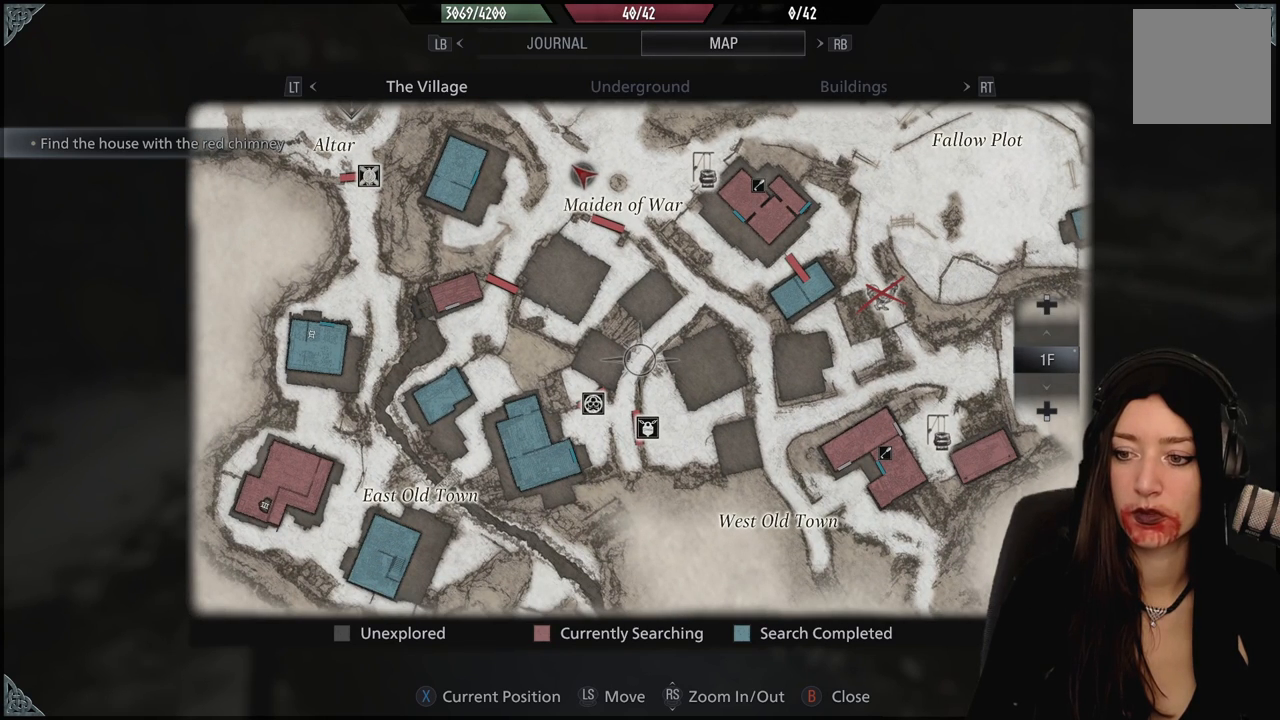
{"dt_ms": 500, "buttons": [], "left_stick": "center", "right_stick": "center", "events": []}
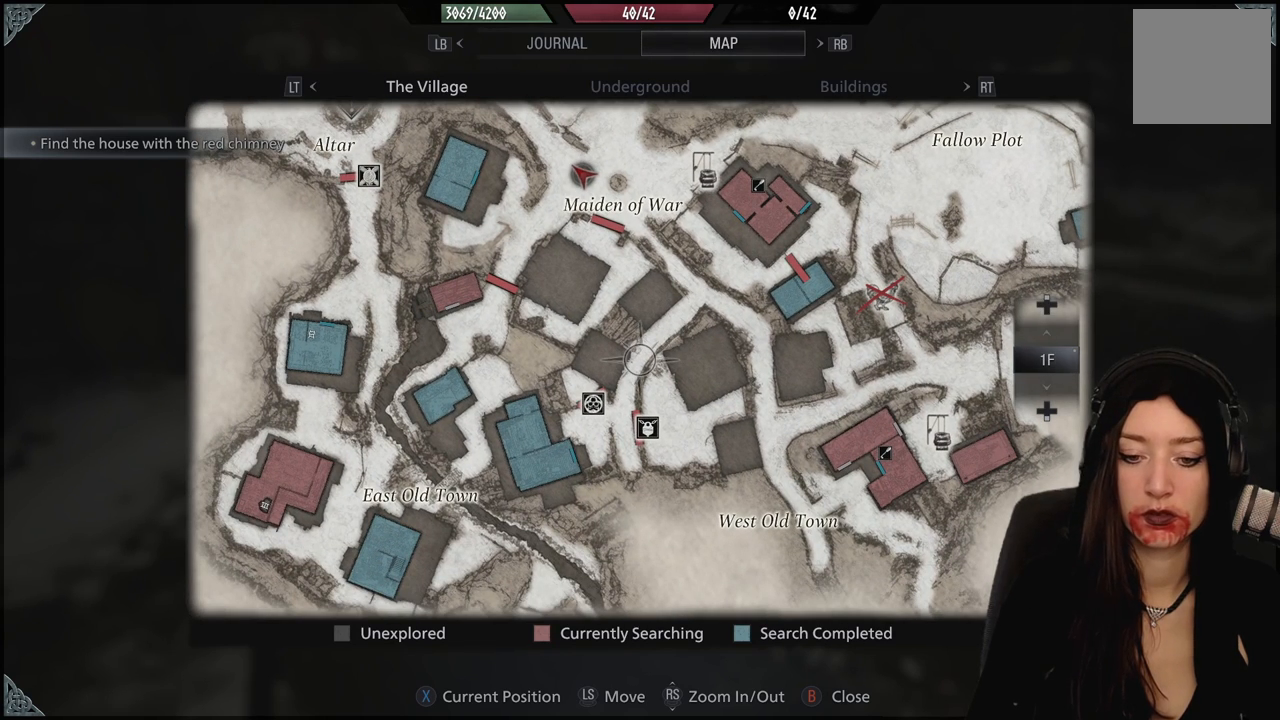
{"dt_ms": 500, "buttons": [], "left_stick": "center", "right_stick": "center", "events": []}
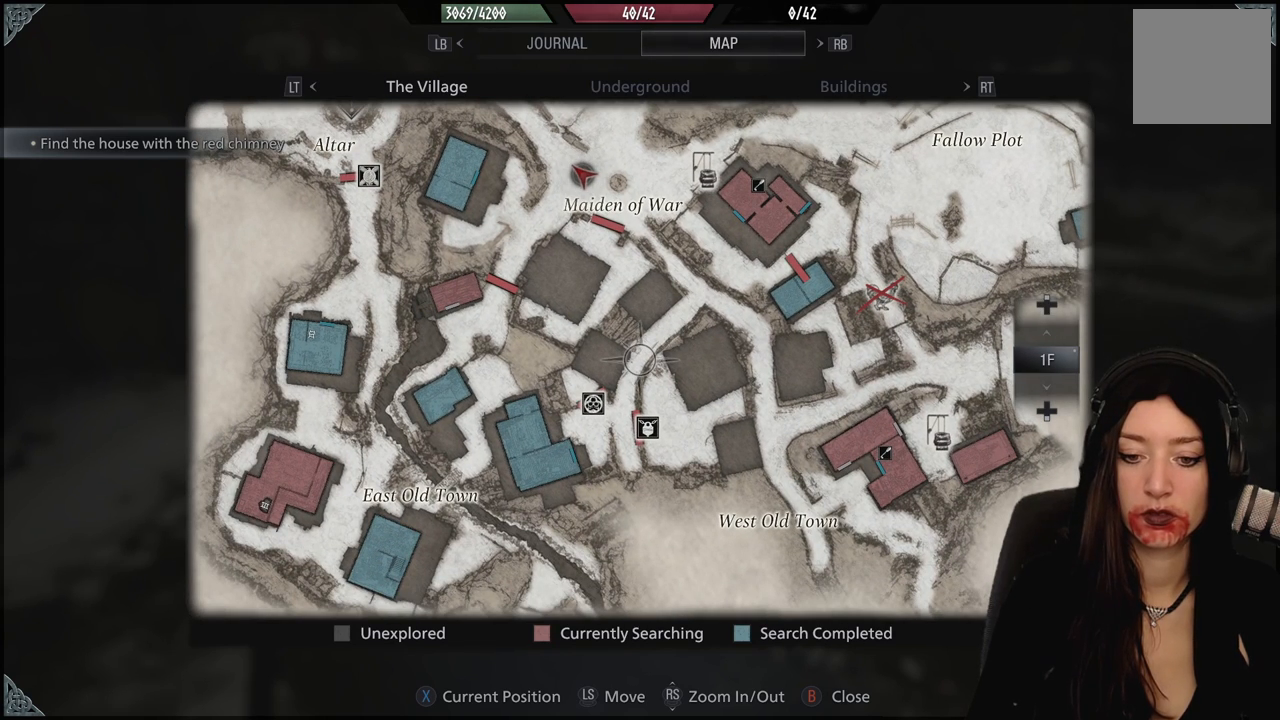
{"dt_ms": 500, "buttons": [], "left_stick": "center", "right_stick": "center", "events": []}
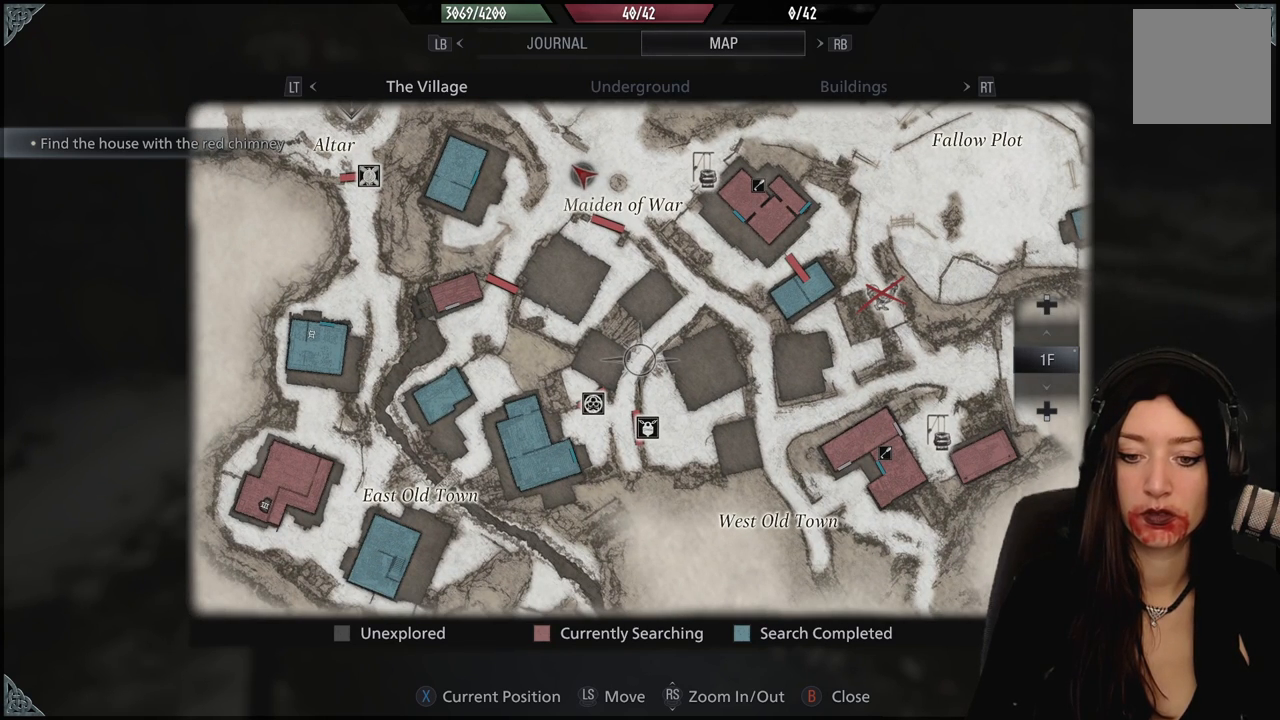
{"dt_ms": 500, "buttons": [], "left_stick": "center", "right_stick": "center", "events": []}
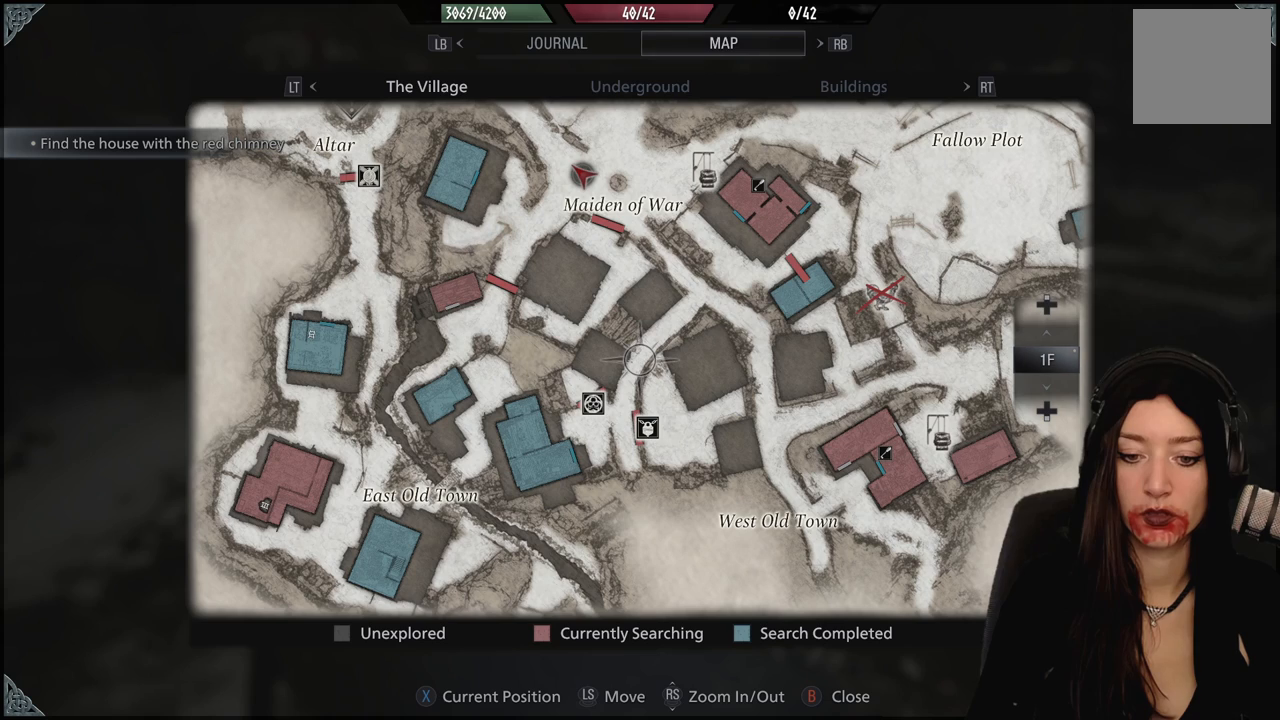
{"dt_ms": 500, "buttons": [], "left_stick": "center", "right_stick": "center", "events": []}
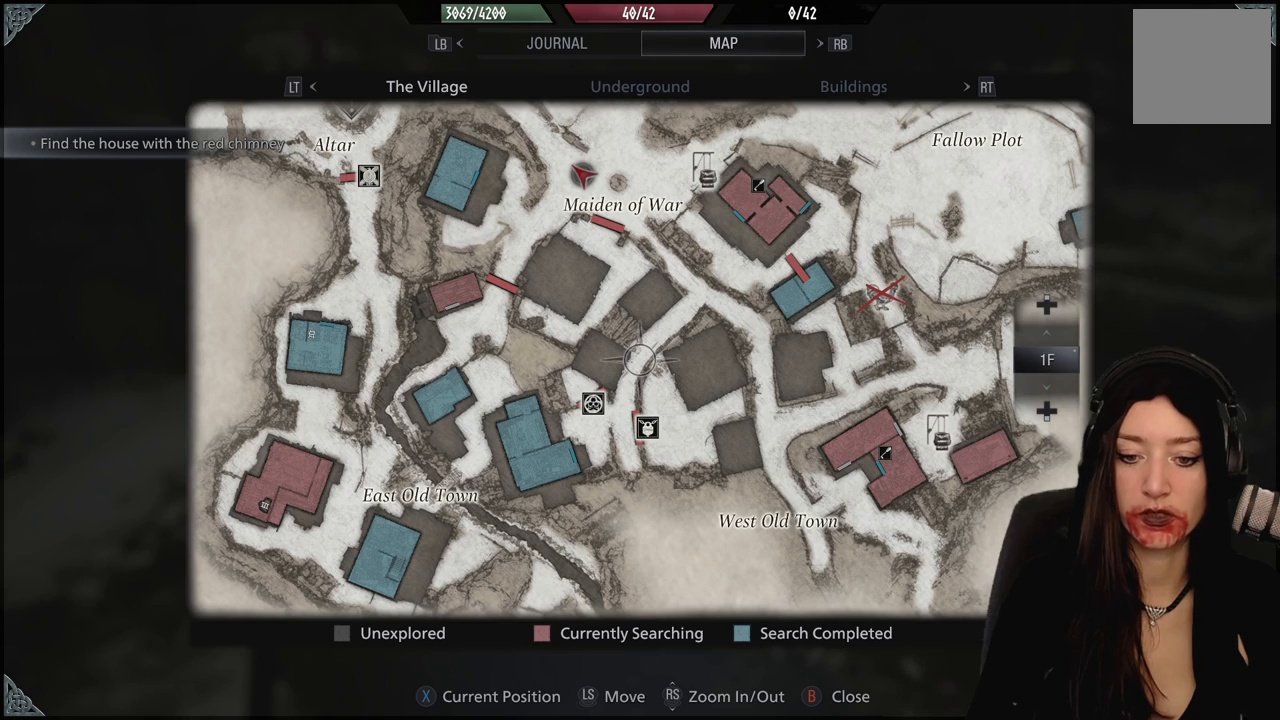
{"dt_ms": 500, "buttons": [], "left_stick": "center", "right_stick": "center", "events": []}
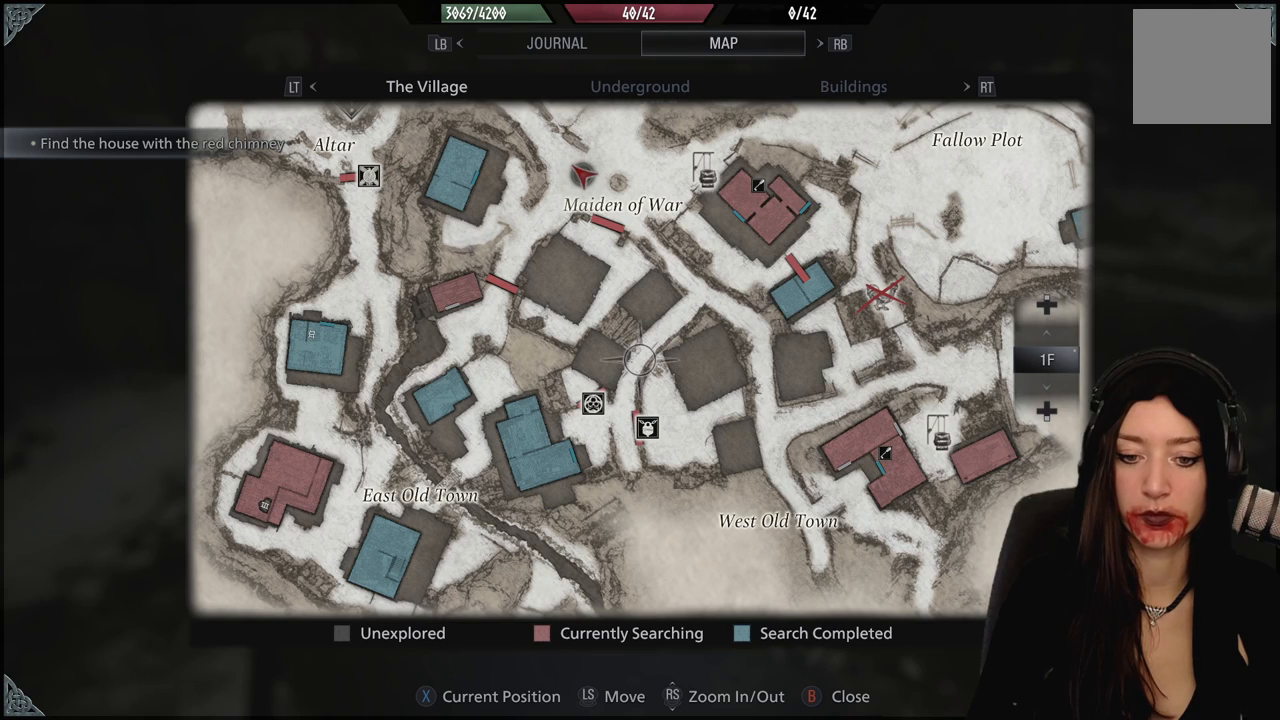
{"dt_ms": 500, "buttons": [], "left_stick": "center", "right_stick": "center", "events": []}
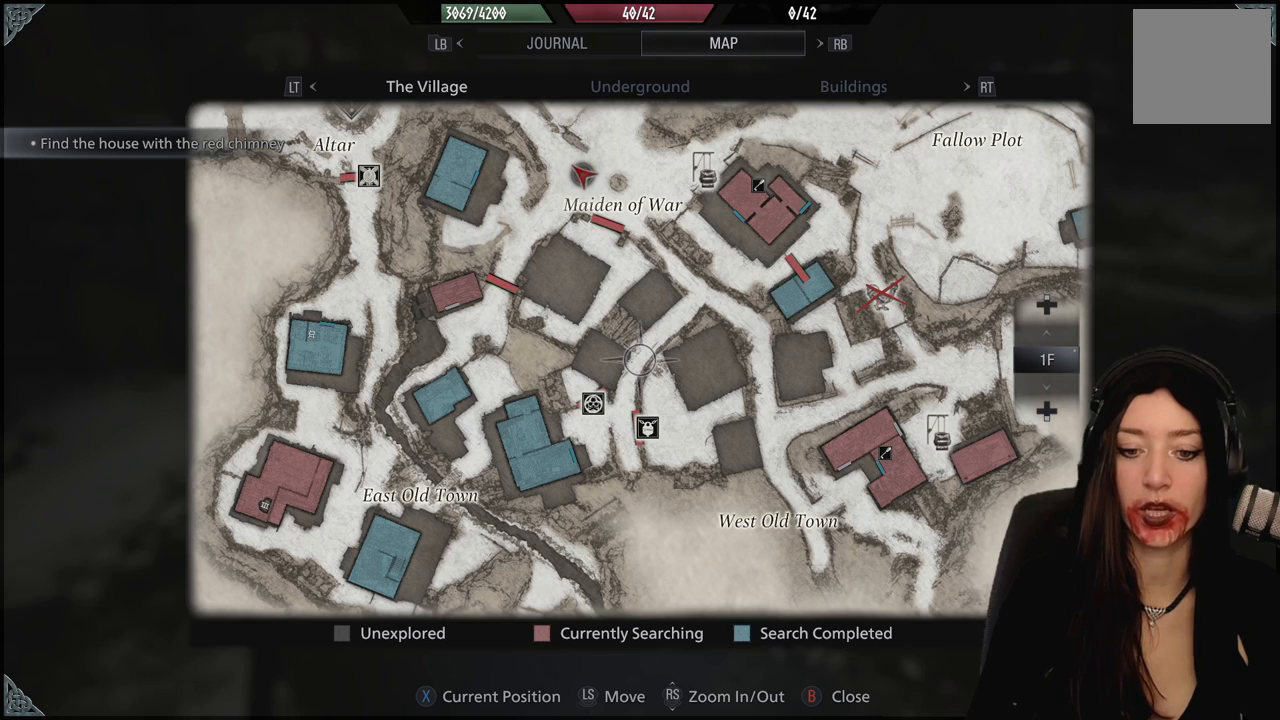
{"dt_ms": 500, "buttons": [], "left_stick": "up-right", "right_stick": "center", "events": [[417, "left_stick", "up-right"]]}
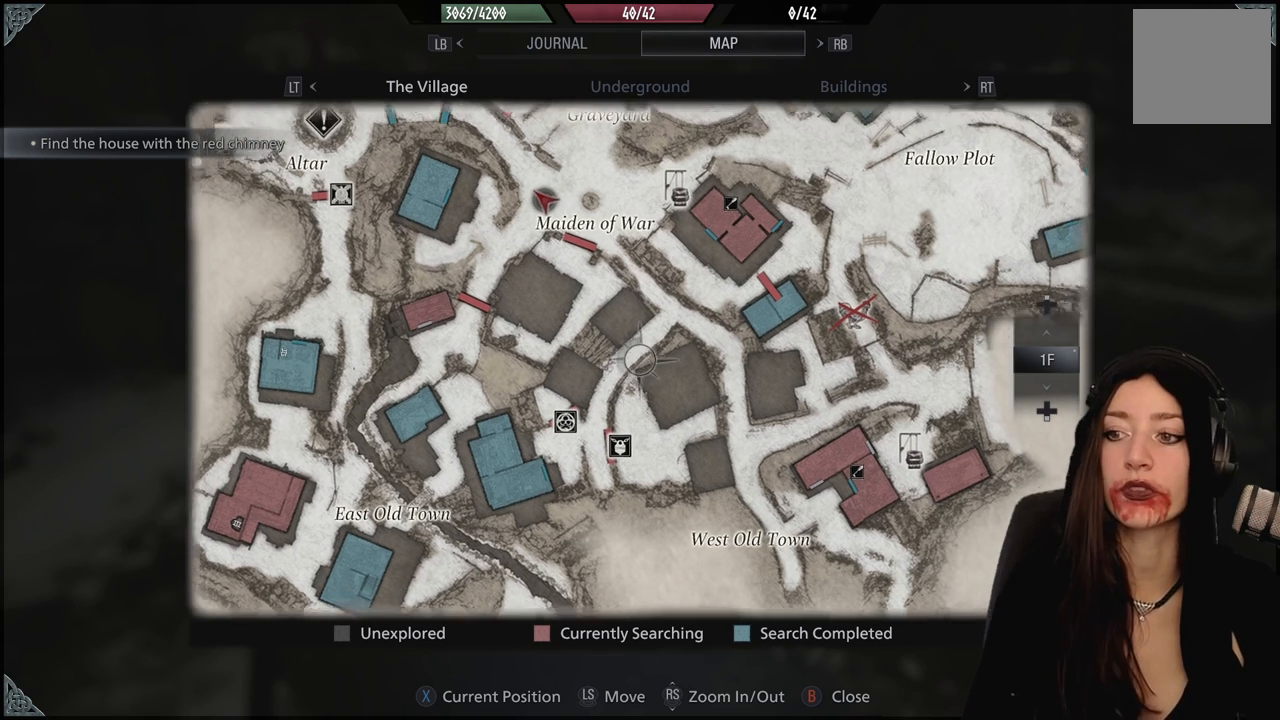
{"dt_ms": 1000, "buttons": [], "left_stick": "up-left", "right_stick": "center", "events": [[83, "left_stick", "center"], [367, "left_stick", "right"], [533, "left_stick", "center"], [767, "left_stick", "up-left"]]}
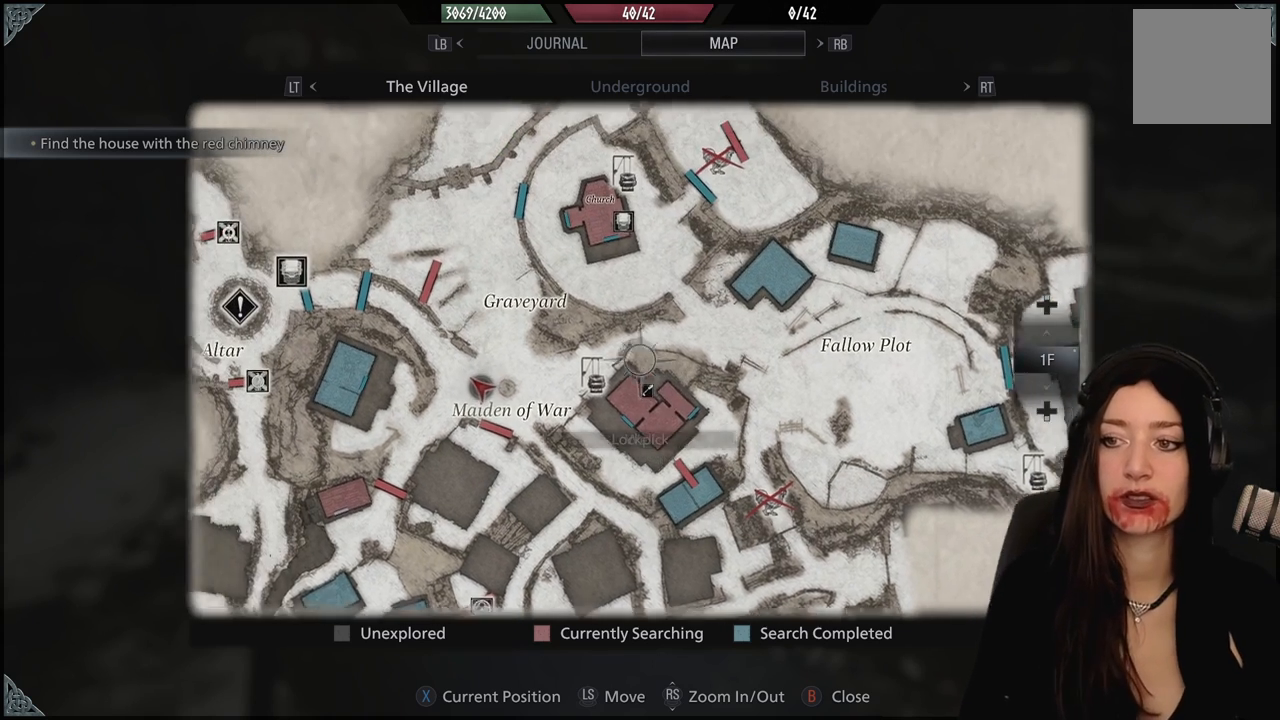
{"dt_ms": 500, "buttons": [], "left_stick": "left", "right_stick": "center", "events": [[83, "left_stick", "center"], [317, "left_stick", "left"]]}
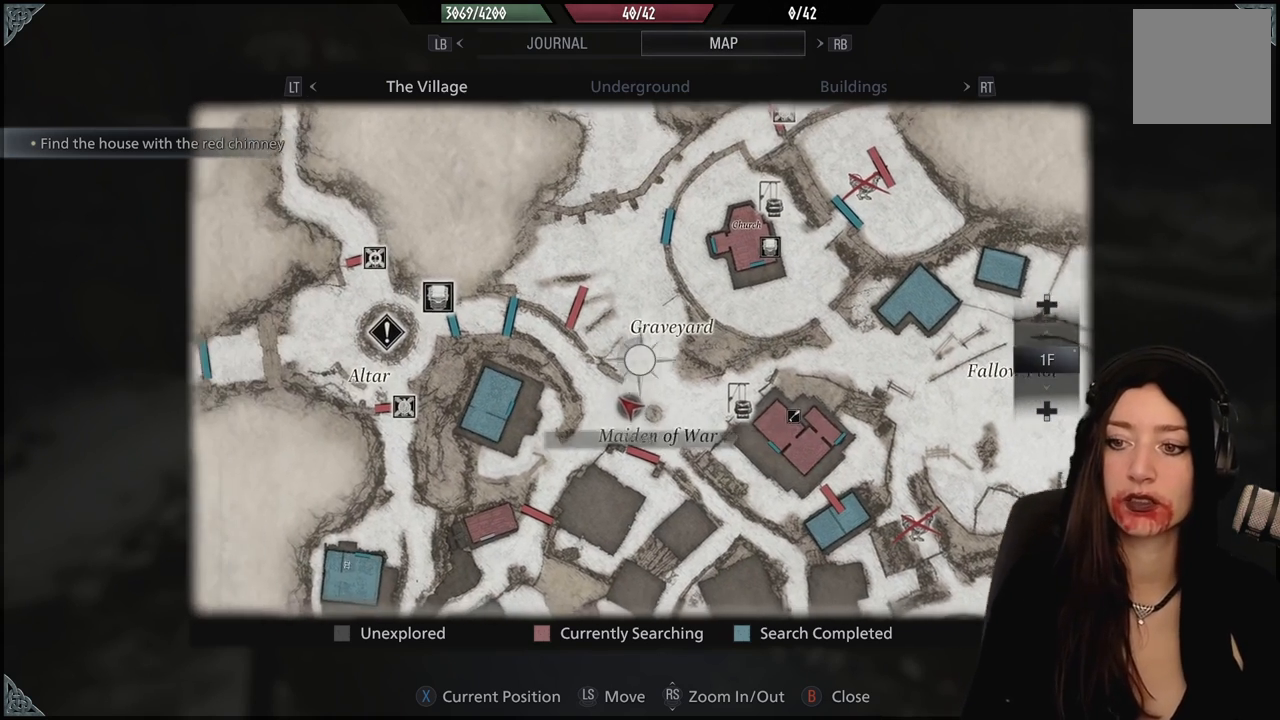
{"dt_ms": 1000, "buttons": [], "left_stick": "center", "right_stick": "center", "events": [[50, "left_stick", "center"], [500, "left_stick", "down-right"], [700, "left_stick", "center"]]}
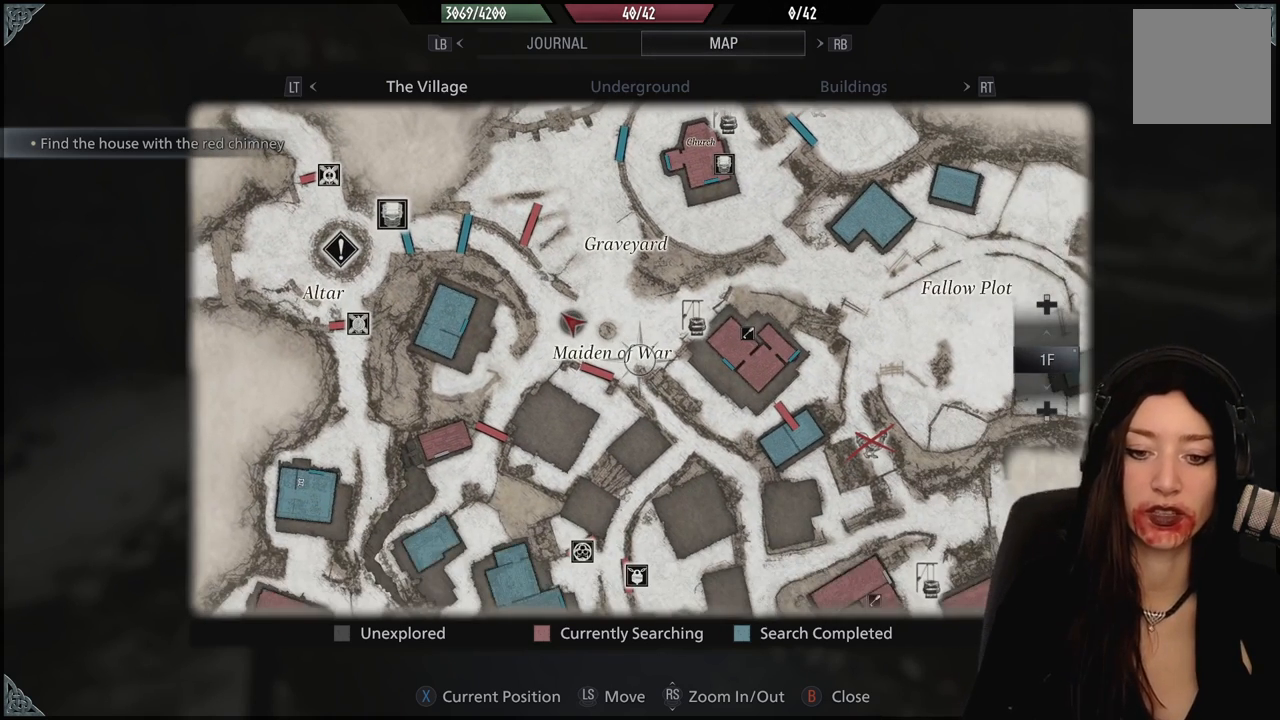
{"dt_ms": 500, "buttons": [], "left_stick": "center", "right_stick": "center", "events": []}
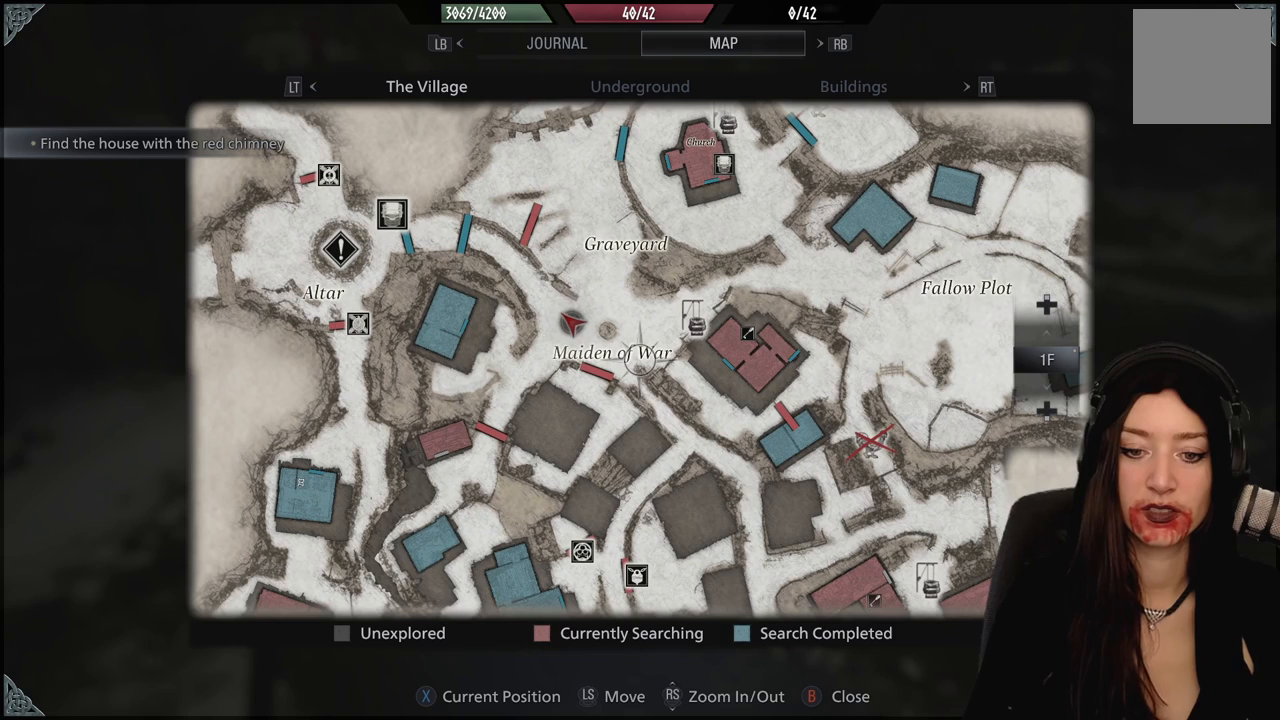
{"dt_ms": 500, "buttons": [], "left_stick": "center", "right_stick": "center", "events": []}